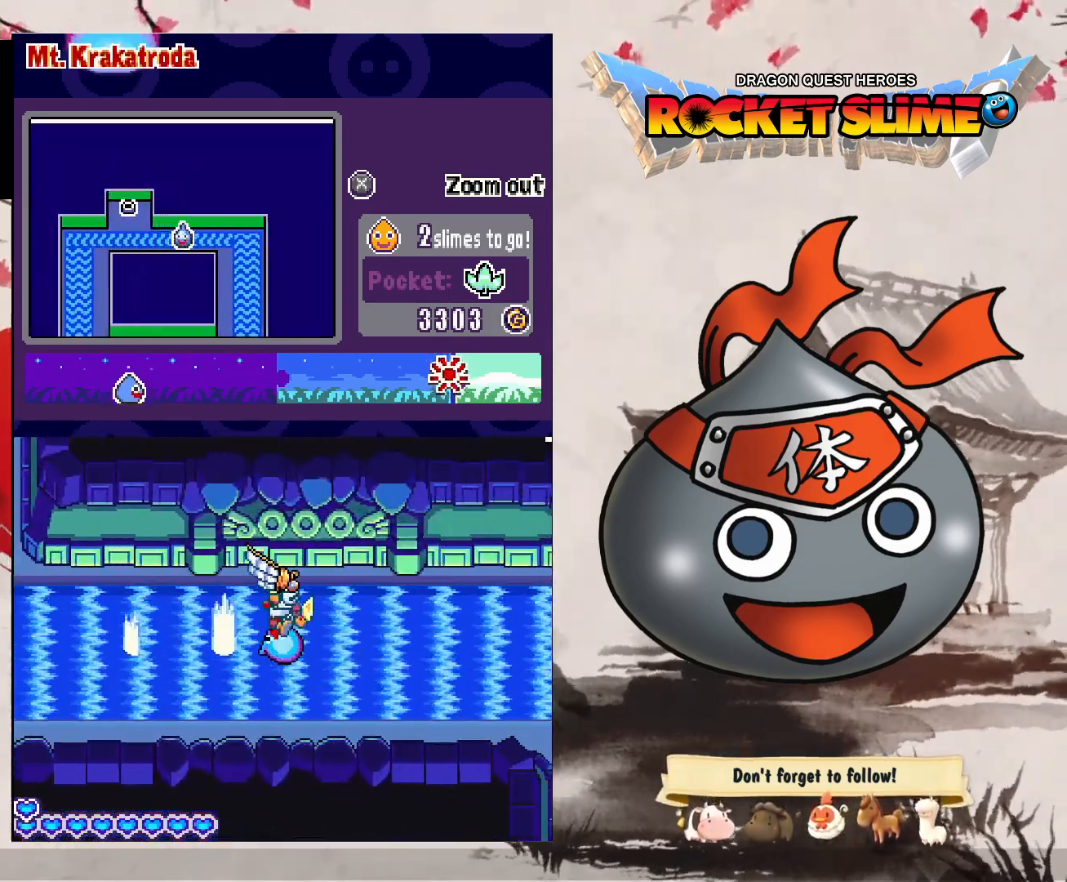
Gameplay with a controller (Xbox layout); each line is a JSON object with the inputs held at the frame after it. "events" lists button and stick changes between this image and that frame as [ms after this image, input, new state], when the widget could be followed in between. Not read: DPAD_DOWN DPAD_LEFT DPAD_RIGHT DPAD_UP L1 L2 L3 R2 R3 other_buttons.
{"buttons": [], "left_stick": "center", "right_stick": "center", "events": []}
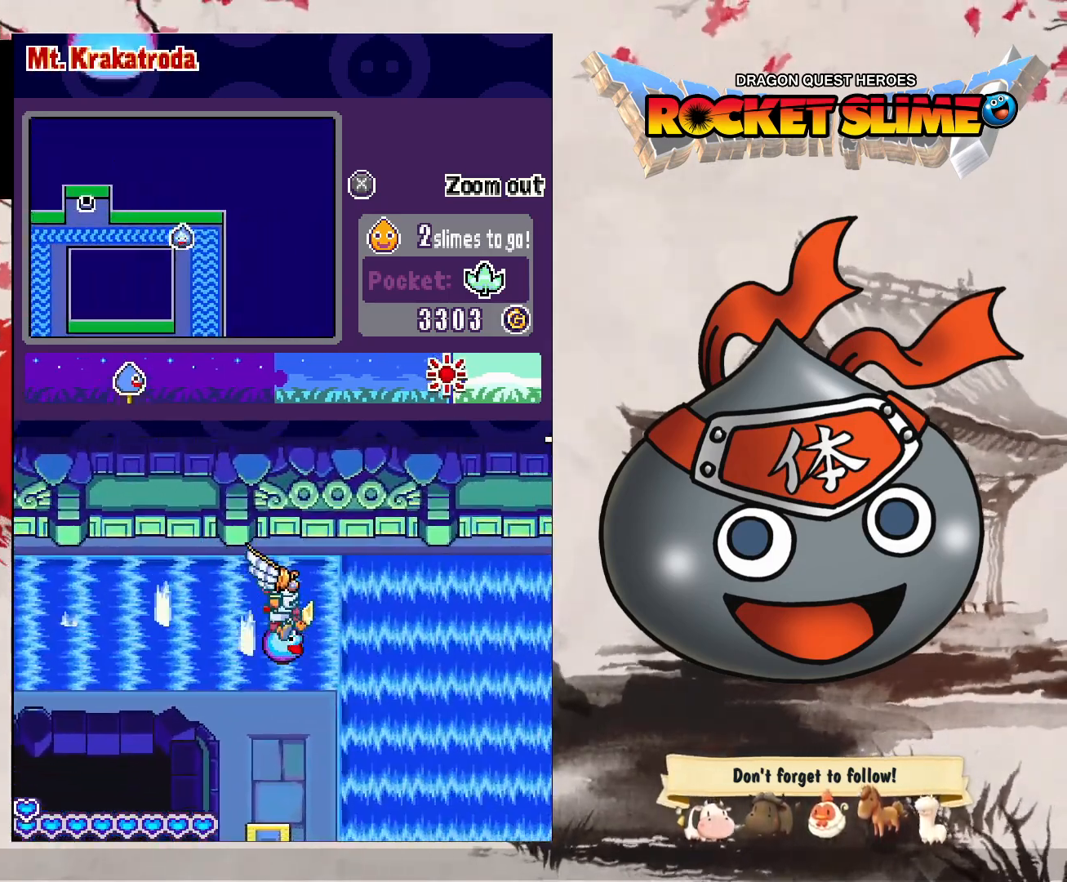
{"buttons": [], "left_stick": "center", "right_stick": "center", "events": []}
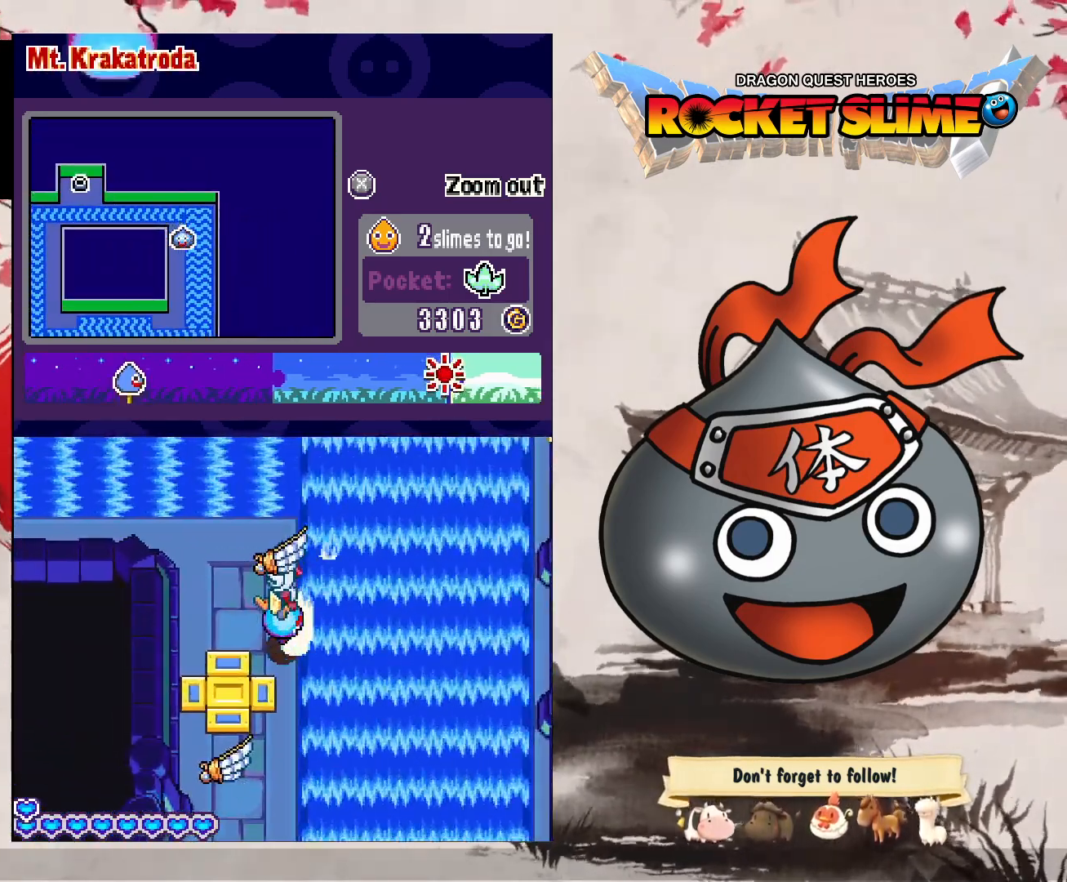
{"buttons": [], "left_stick": "center", "right_stick": "center", "events": []}
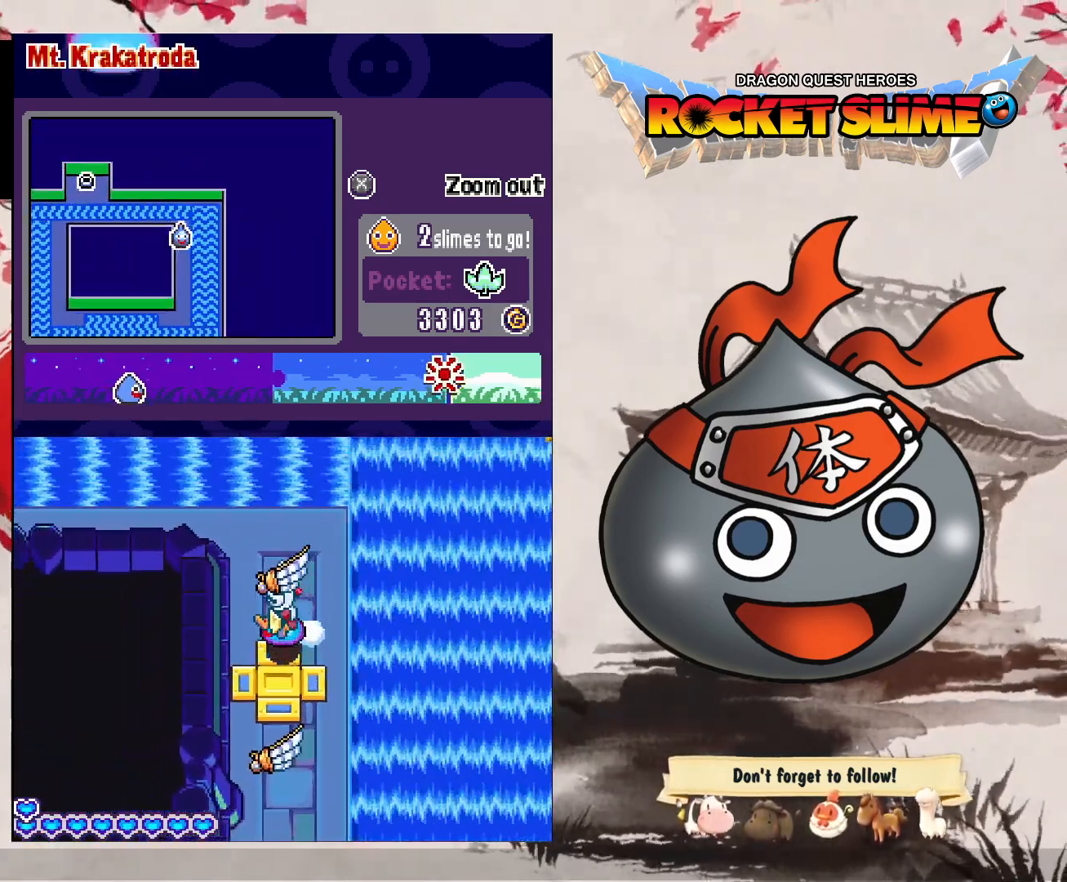
{"buttons": [], "left_stick": "center", "right_stick": "center", "events": [[83, "Y", "down"], [500, "Y", "up"]]}